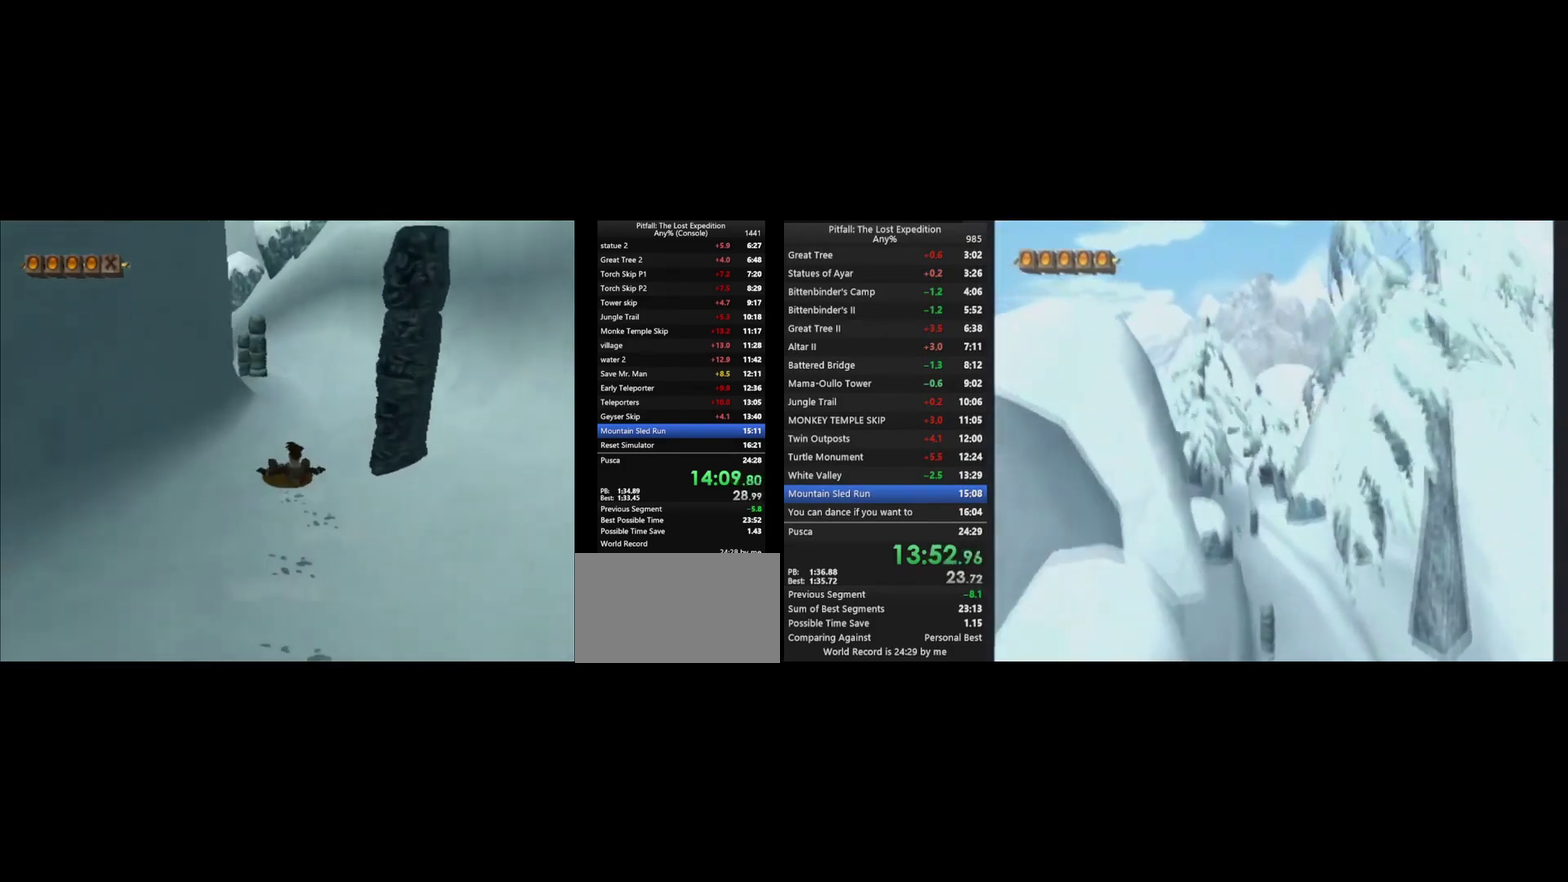
Gameplay with a controller (Nintendo layout); each line is a JSON object with the inputs held at the frame after it. "events" lists button and stick changes between this image and that frame as [ms after this image, input, new state], when the widget could be followed in between. Not read: L3 R3.
{"buttons": [], "left_stick": "up-left", "right_stick": "center", "events": [[100, "A", "down"], [233, "left_stick", "up-left"], [333, "A", "up"]]}
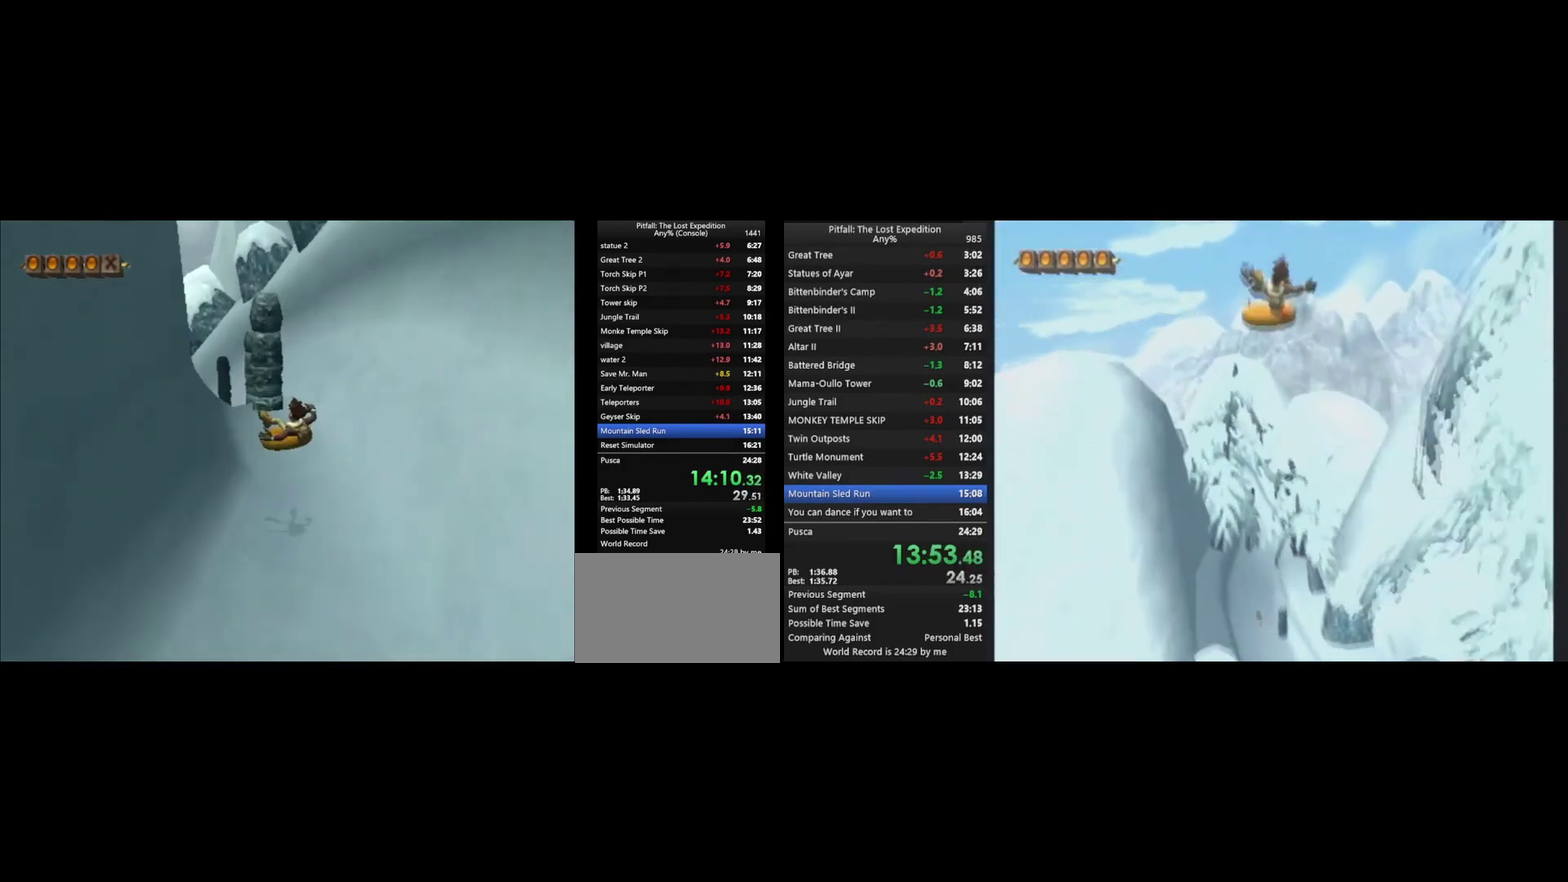
{"buttons": [], "left_stick": "up-left", "right_stick": "center"}
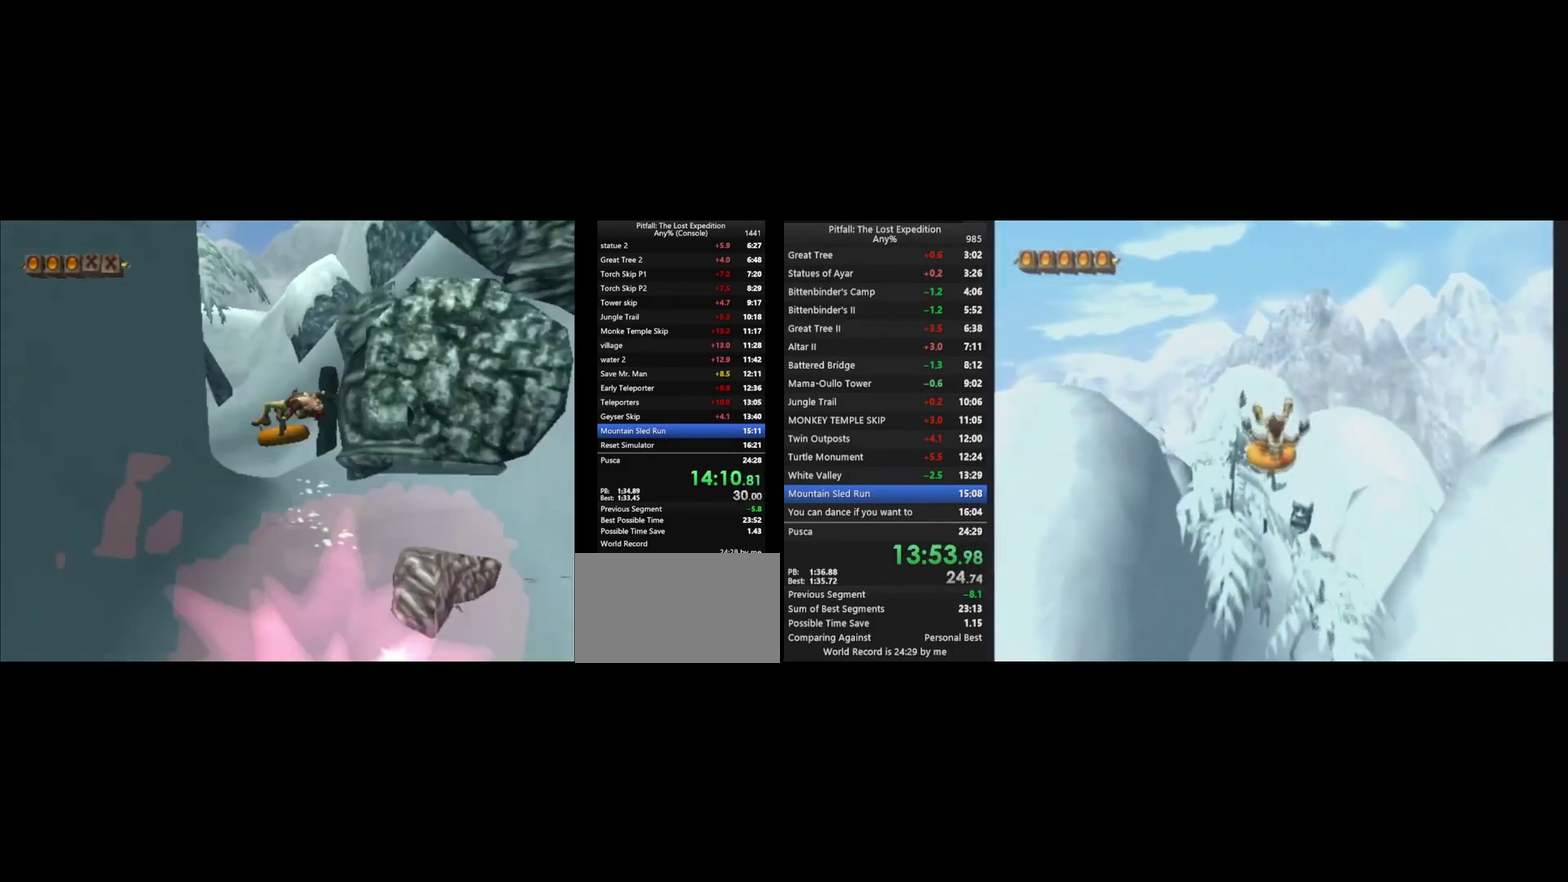
{"buttons": [], "left_stick": "up-left", "right_stick": "center"}
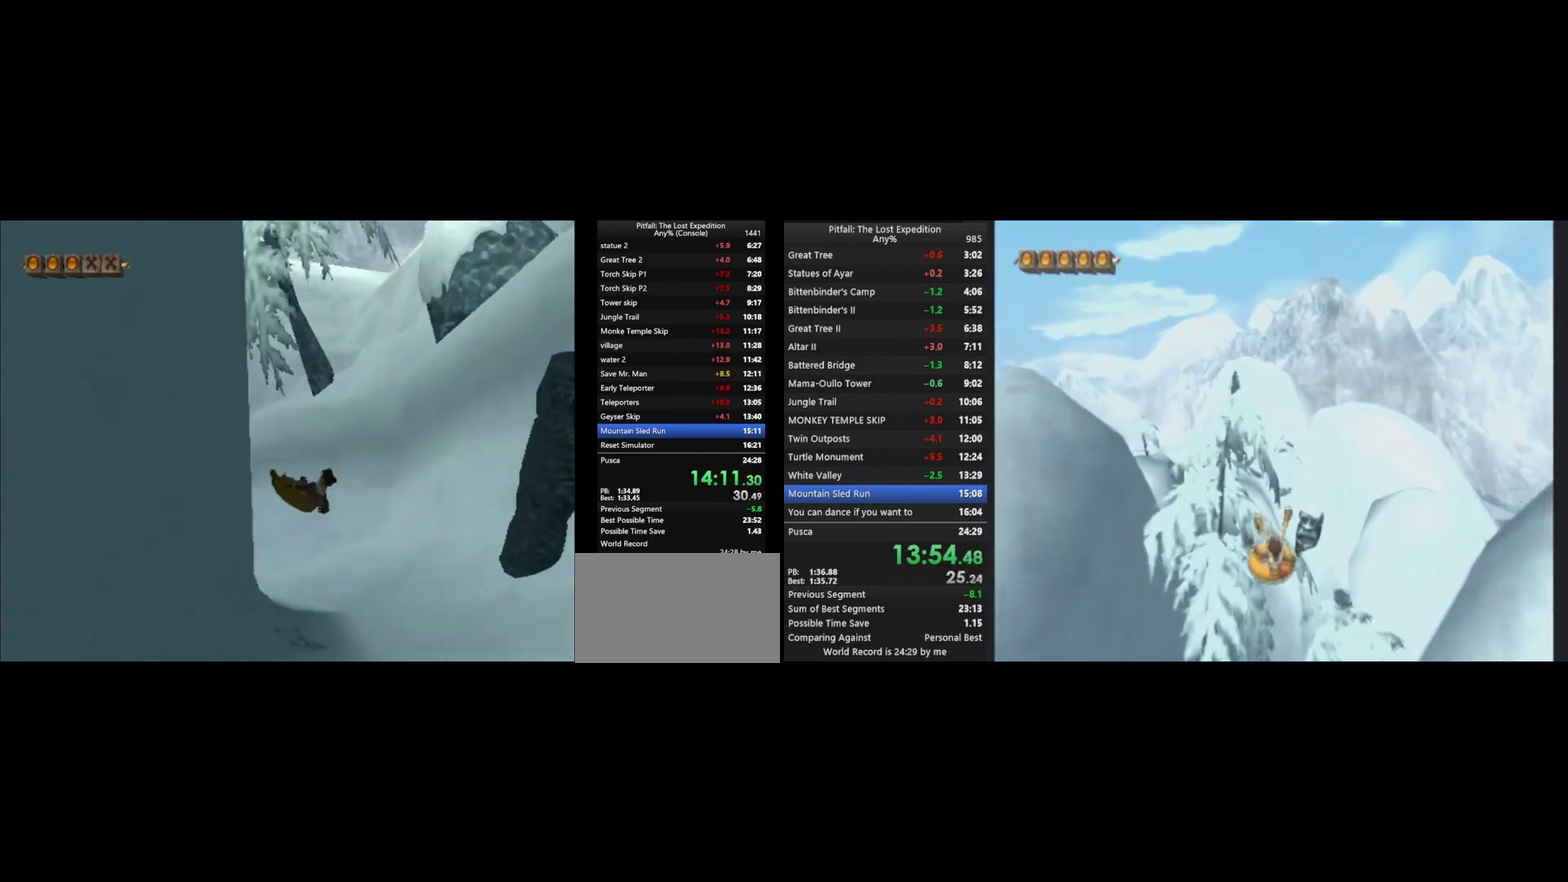
{"buttons": [], "left_stick": "left", "right_stick": "center"}
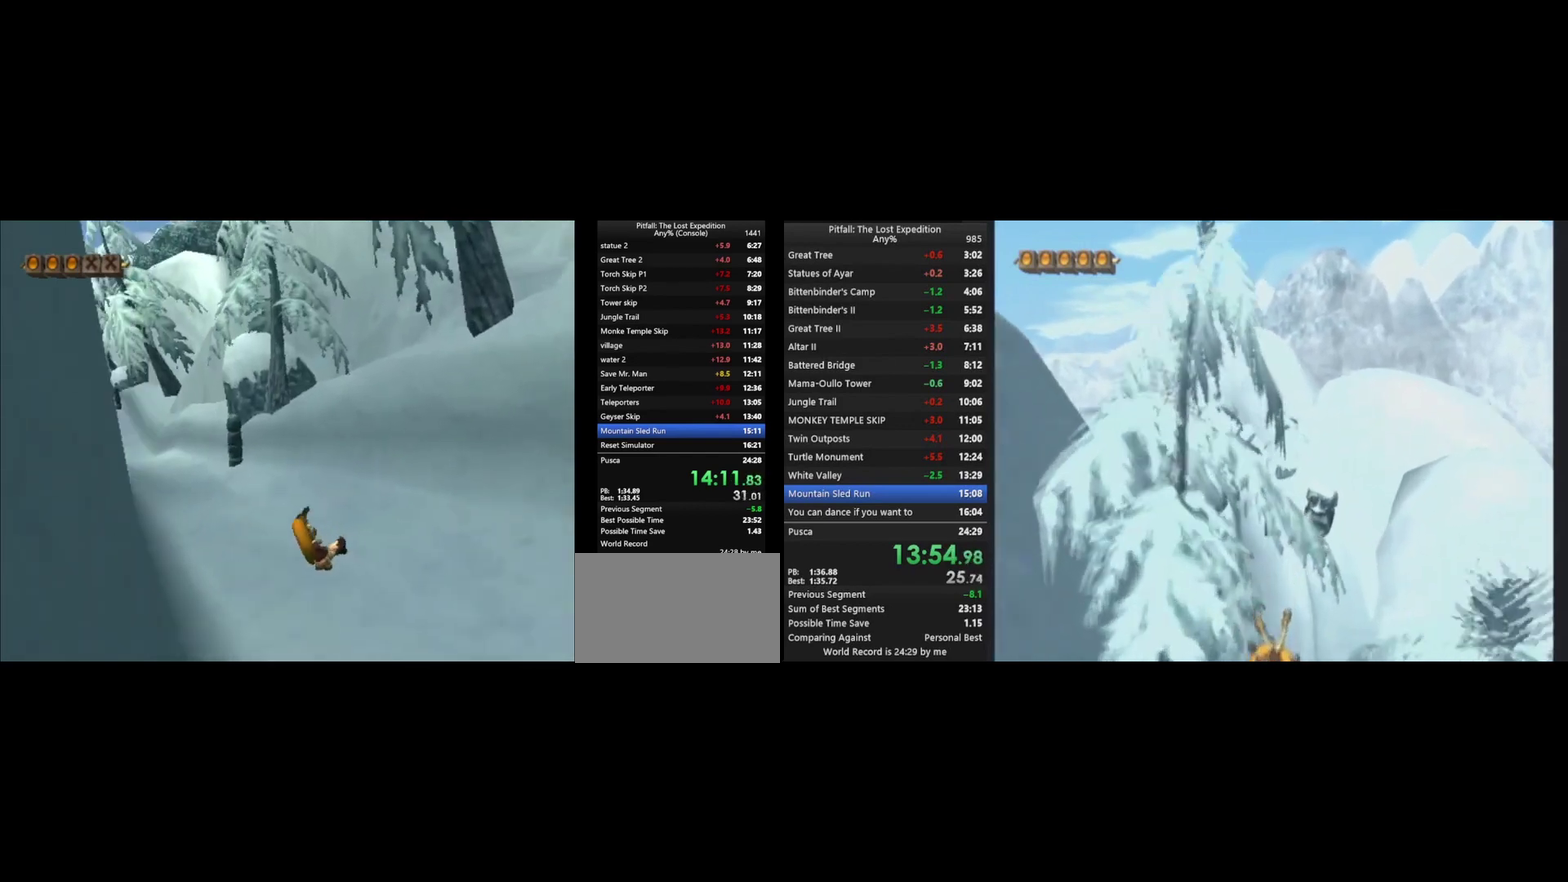
{"buttons": [], "left_stick": "up-left", "right_stick": "center", "events": [[433, "left_stick", "up-left"]]}
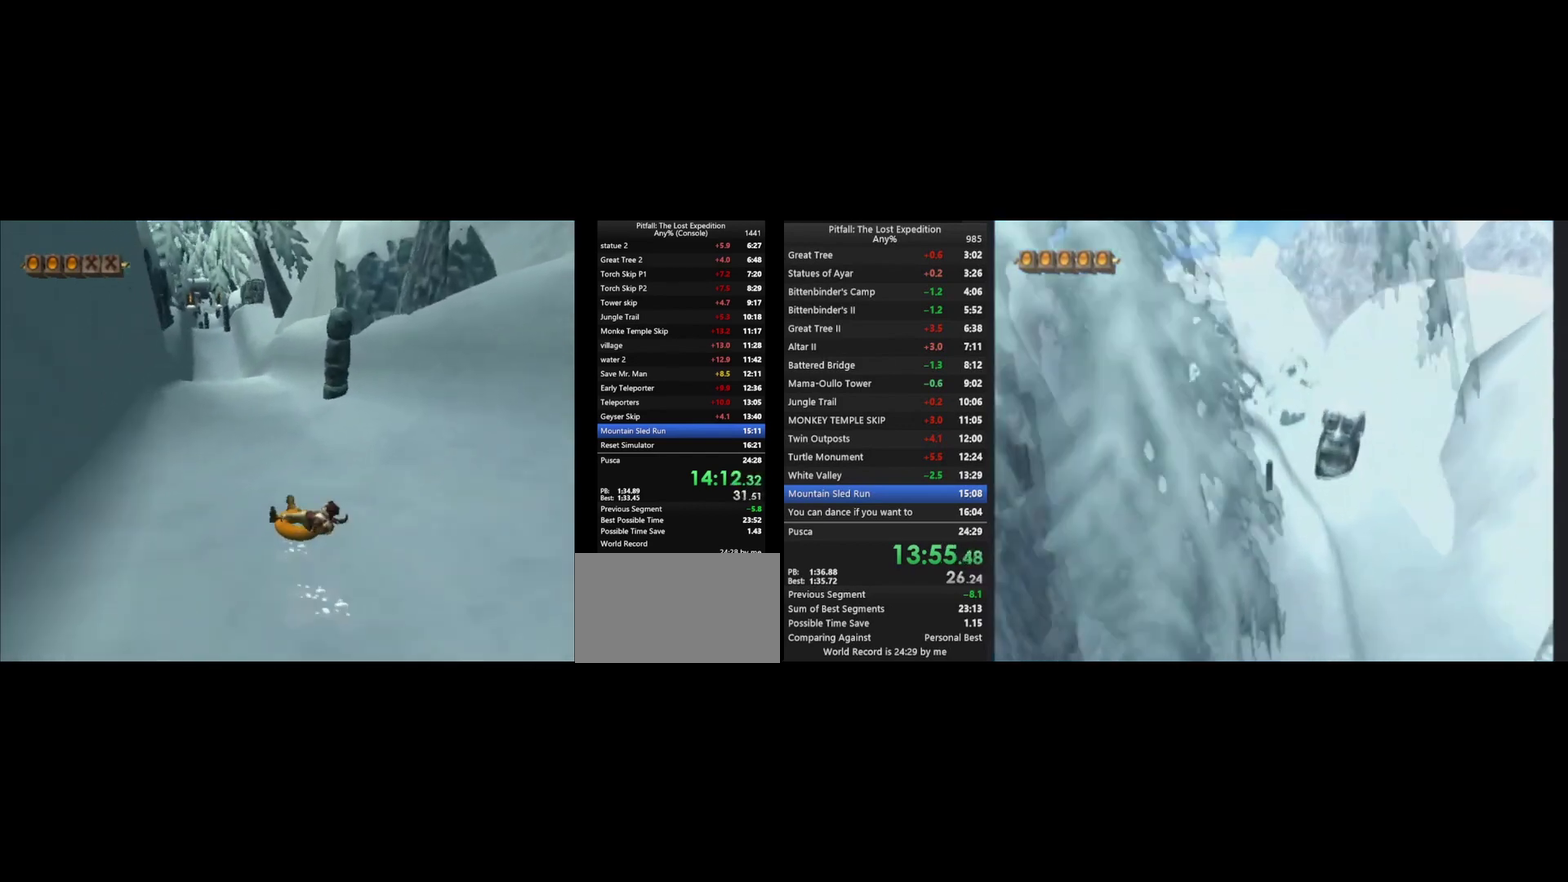
{"buttons": [], "left_stick": "up", "right_stick": "center", "events": [[133, "left_stick", "up"]]}
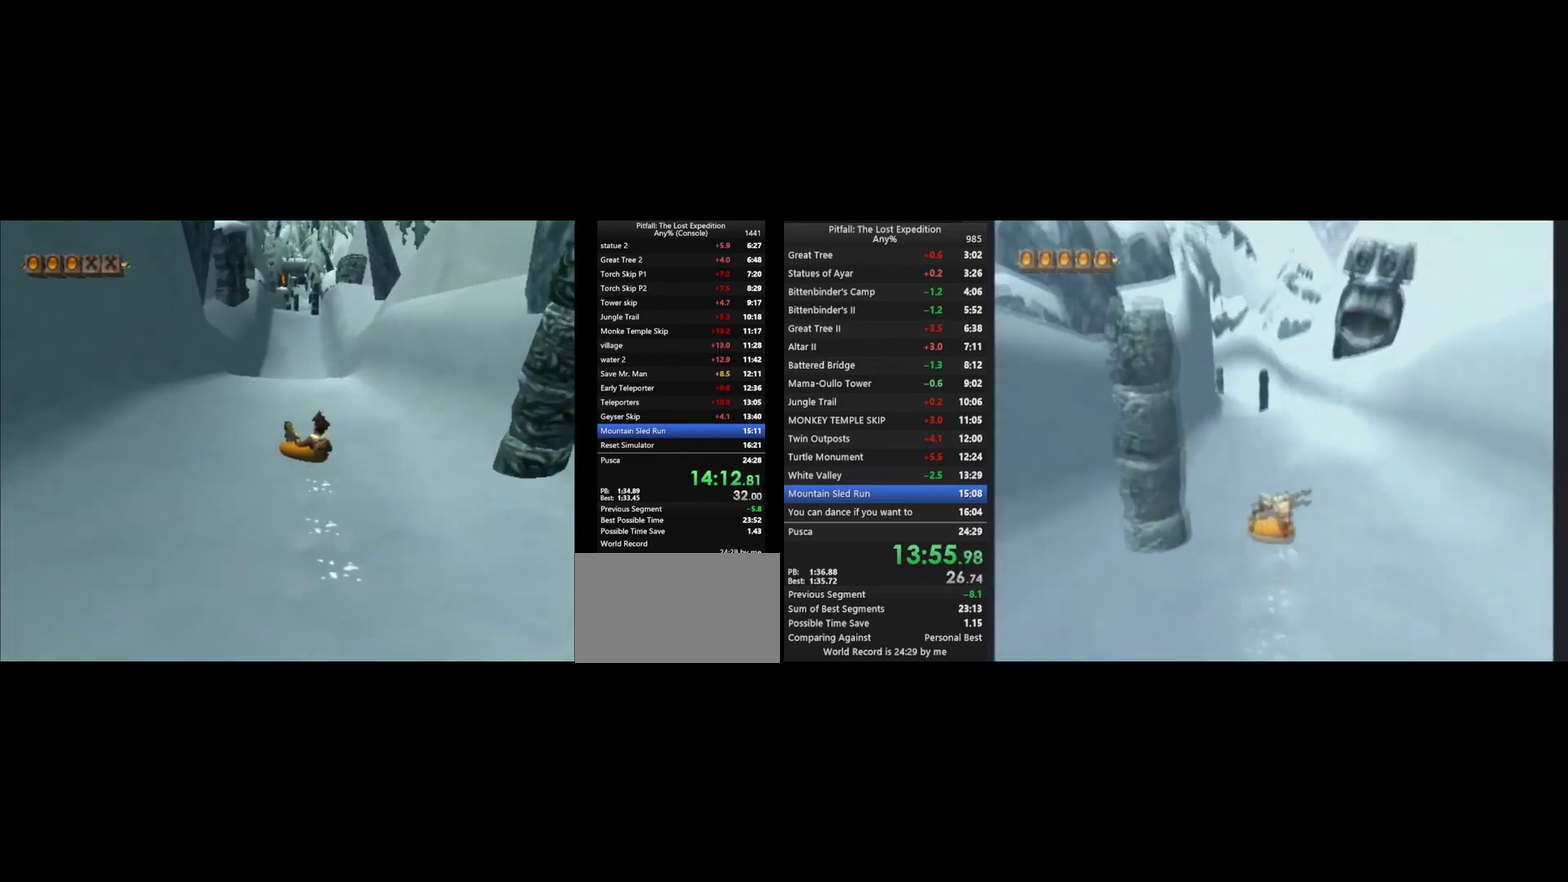
{"buttons": [], "left_stick": "up", "right_stick": "center"}
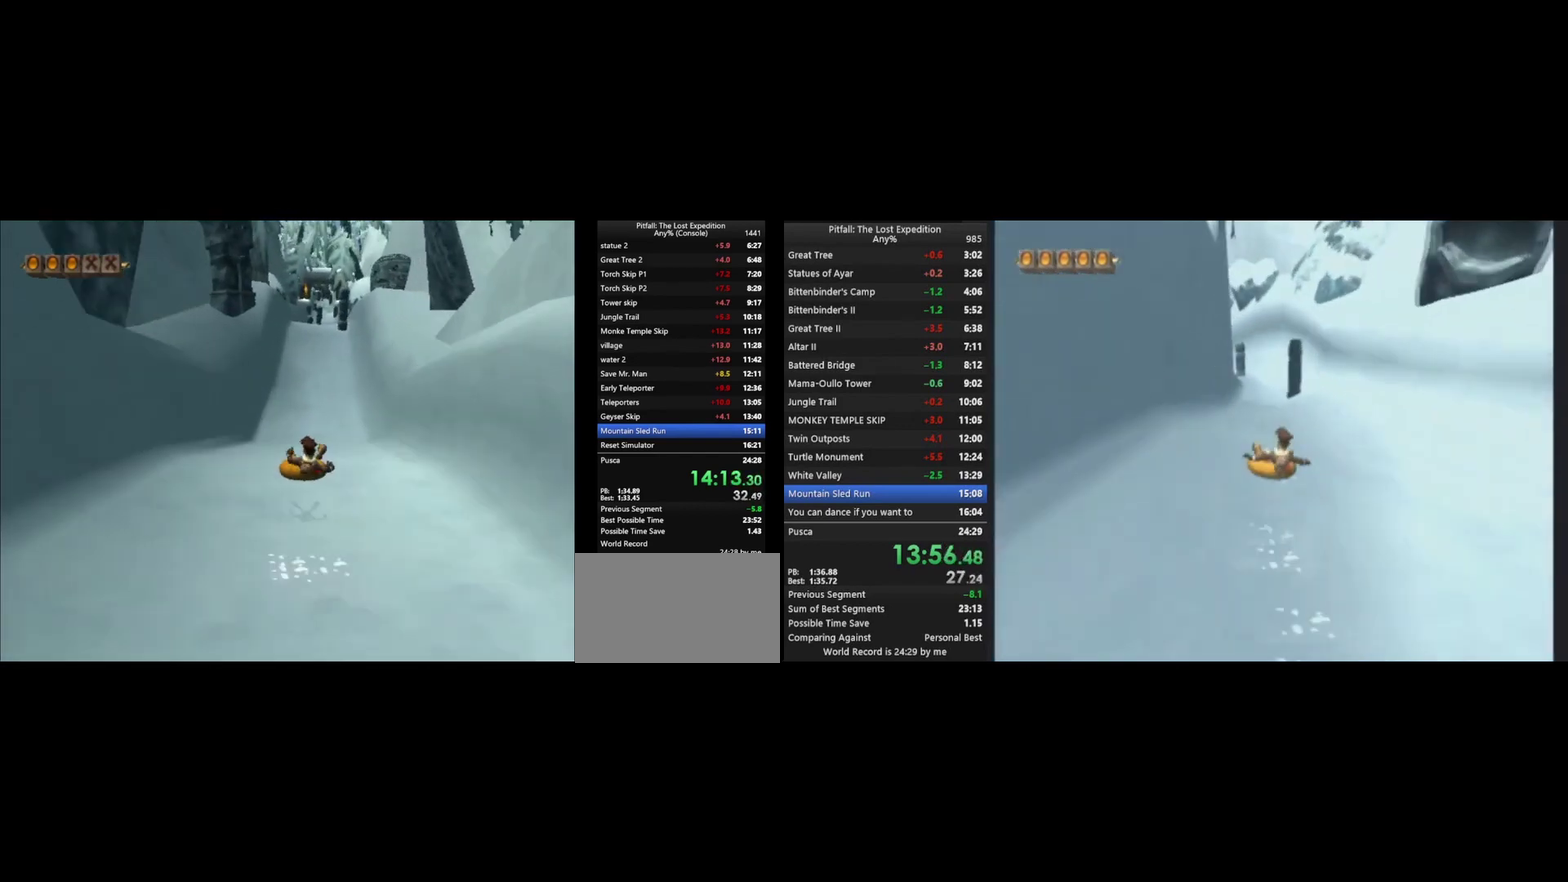
{"buttons": [], "left_stick": "up", "right_stick": "center"}
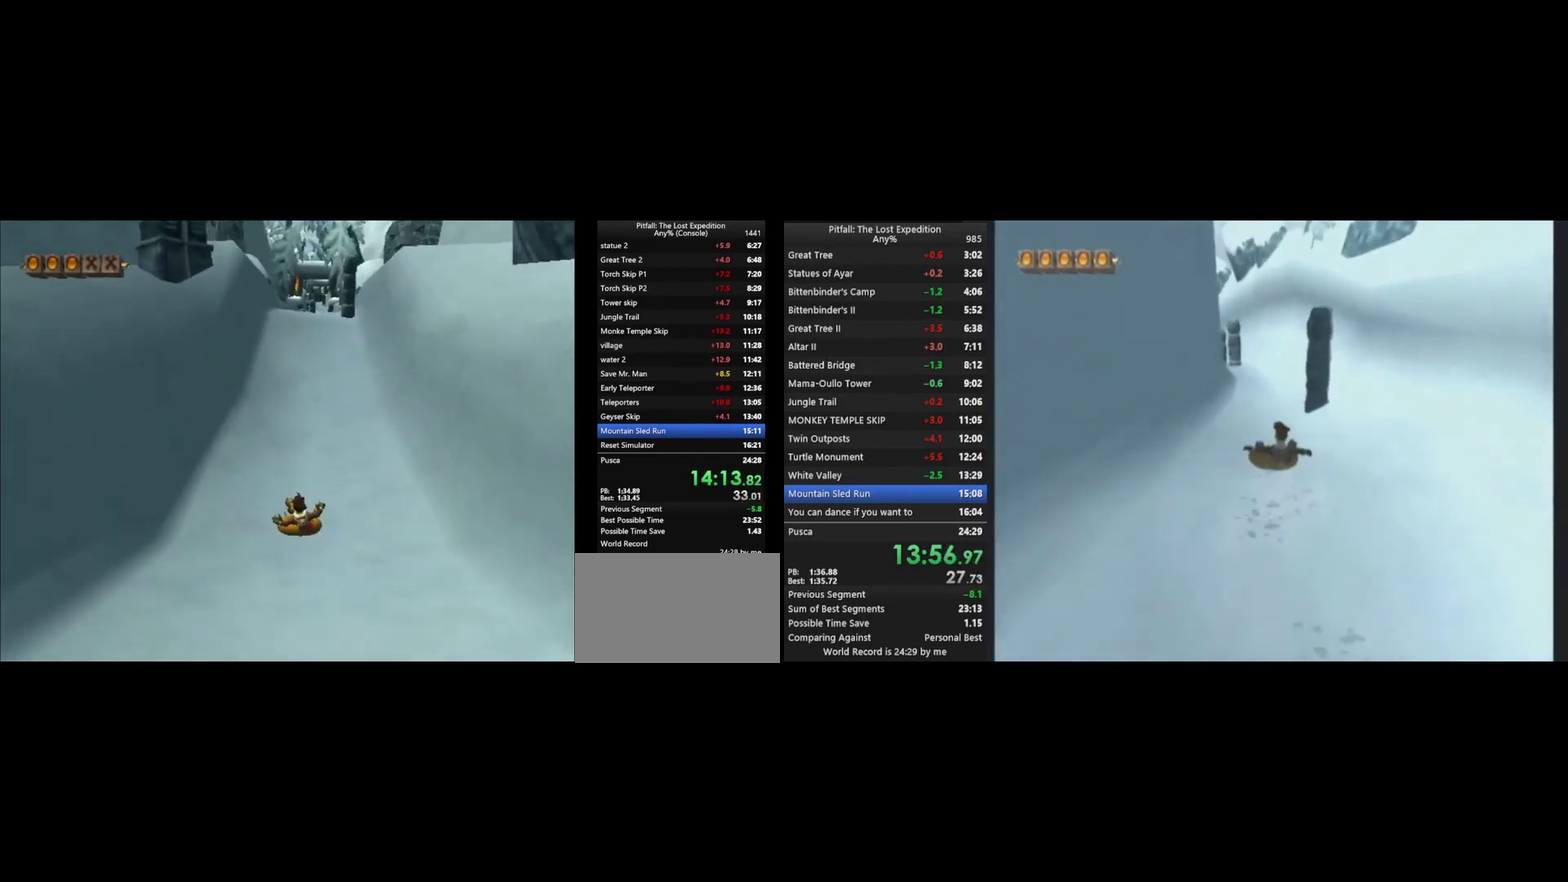
{"buttons": [], "left_stick": "up-left", "right_stick": "center", "events": [[433, "left_stick", "up-left"]]}
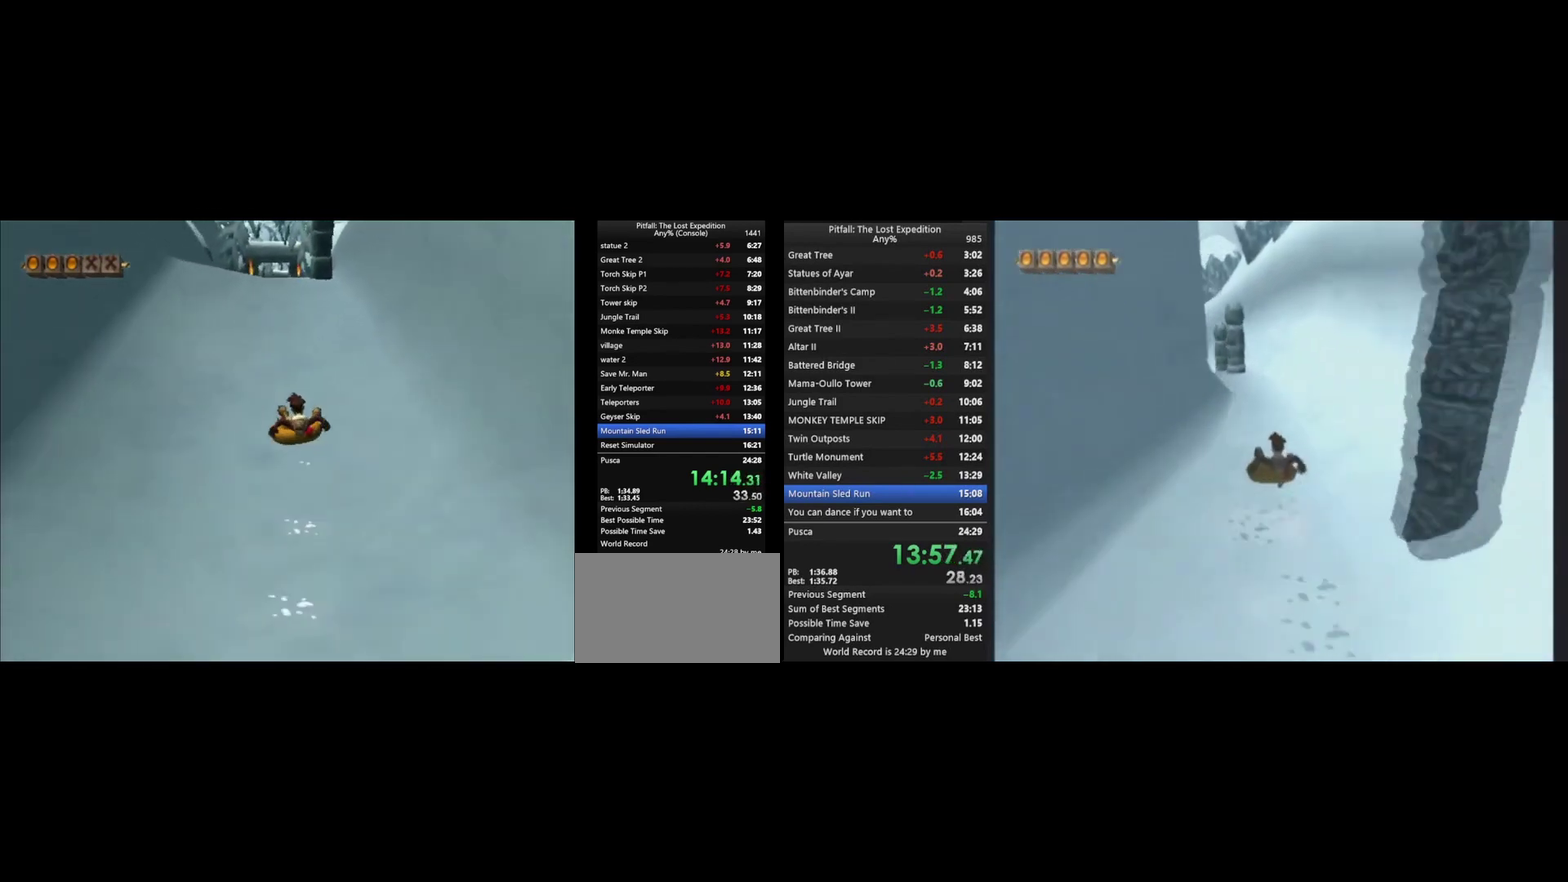
{"buttons": [], "left_stick": "up", "right_stick": "center", "events": [[133, "left_stick", "up"]]}
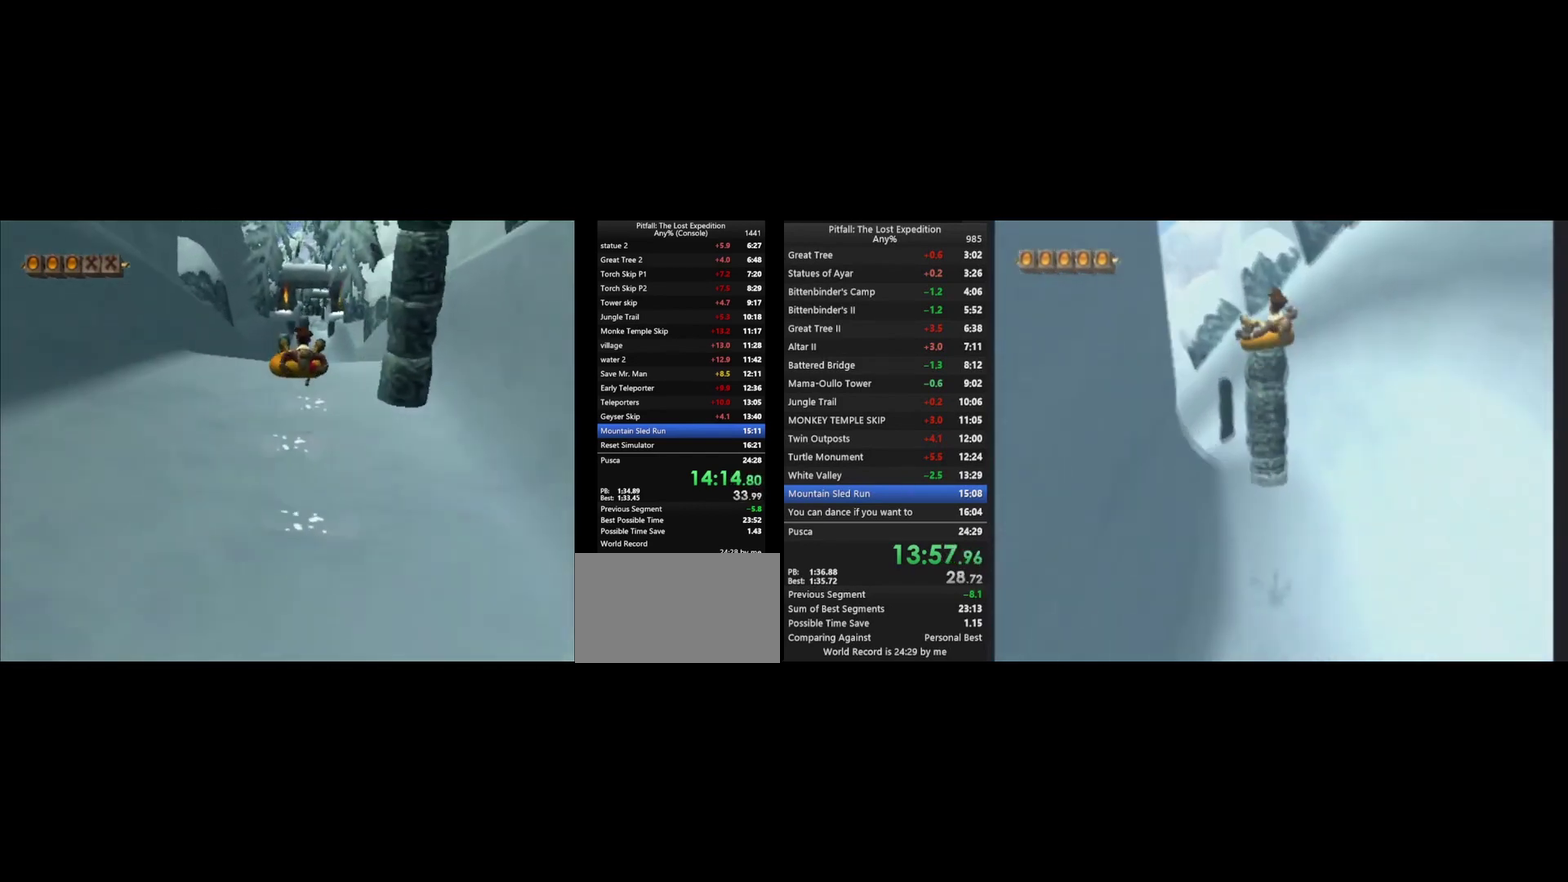
{"buttons": [], "left_stick": "up", "right_stick": "center", "events": [[133, "left_stick", "up-right"], [433, "left_stick", "up"]]}
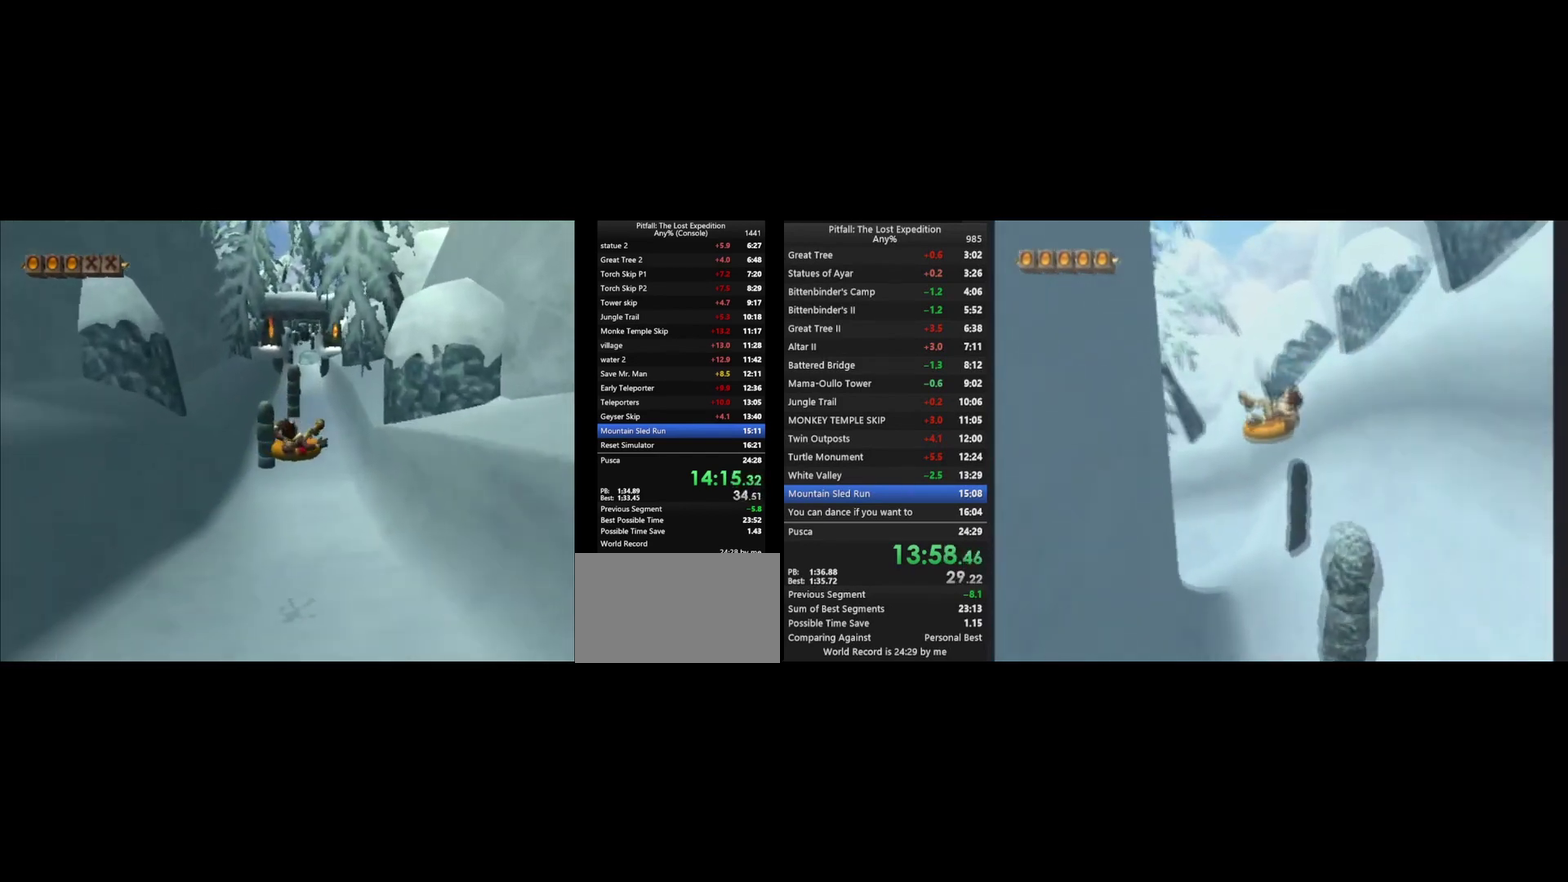
{"buttons": [], "left_stick": "up", "right_stick": "center"}
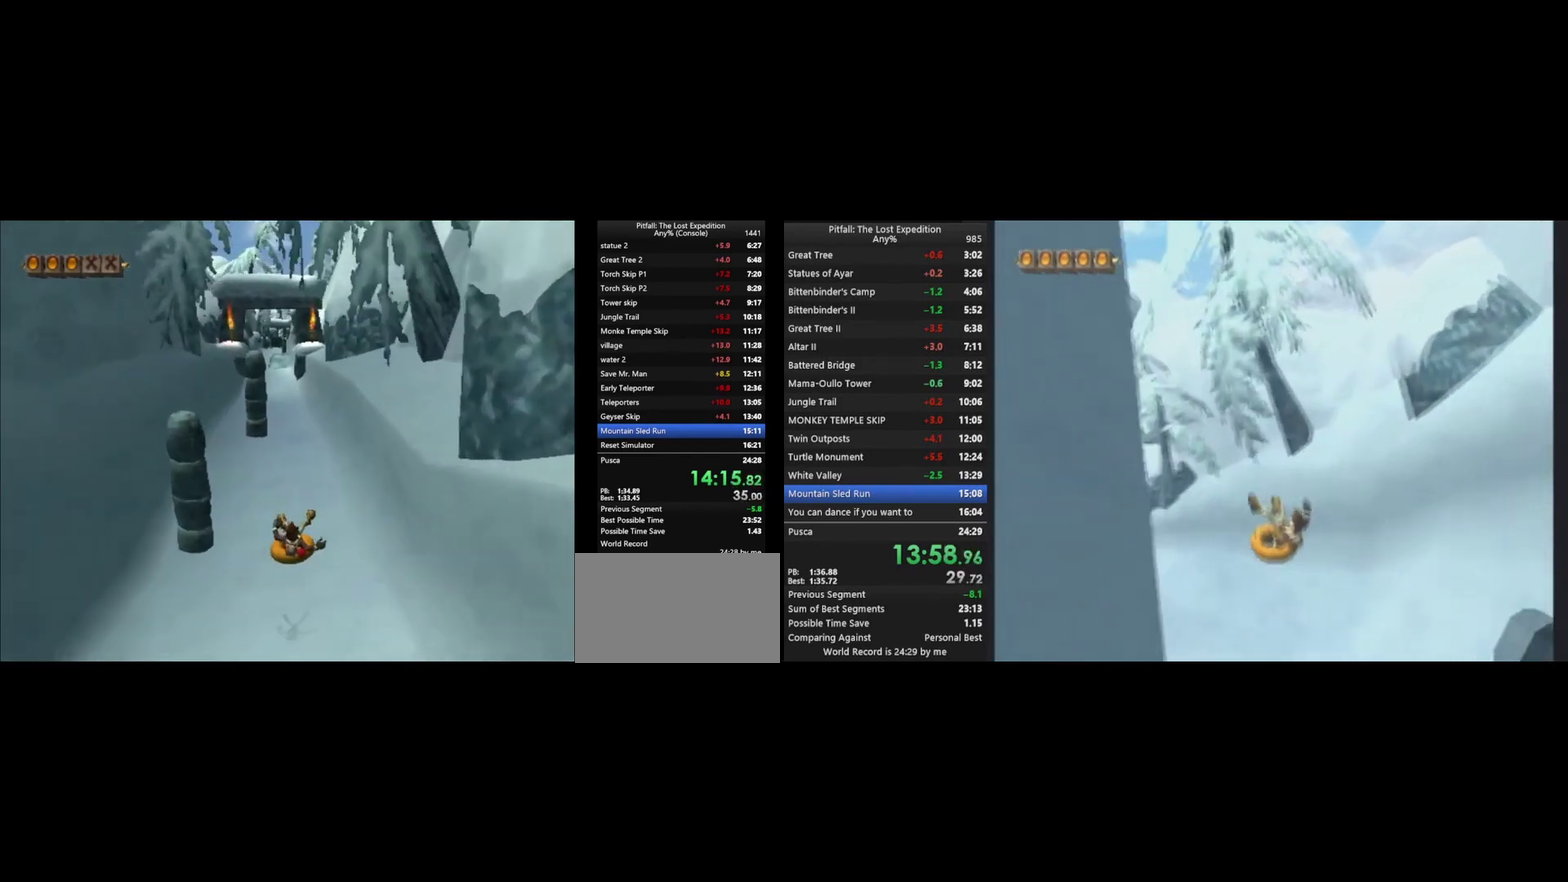
{"buttons": [], "left_stick": "up", "right_stick": "center"}
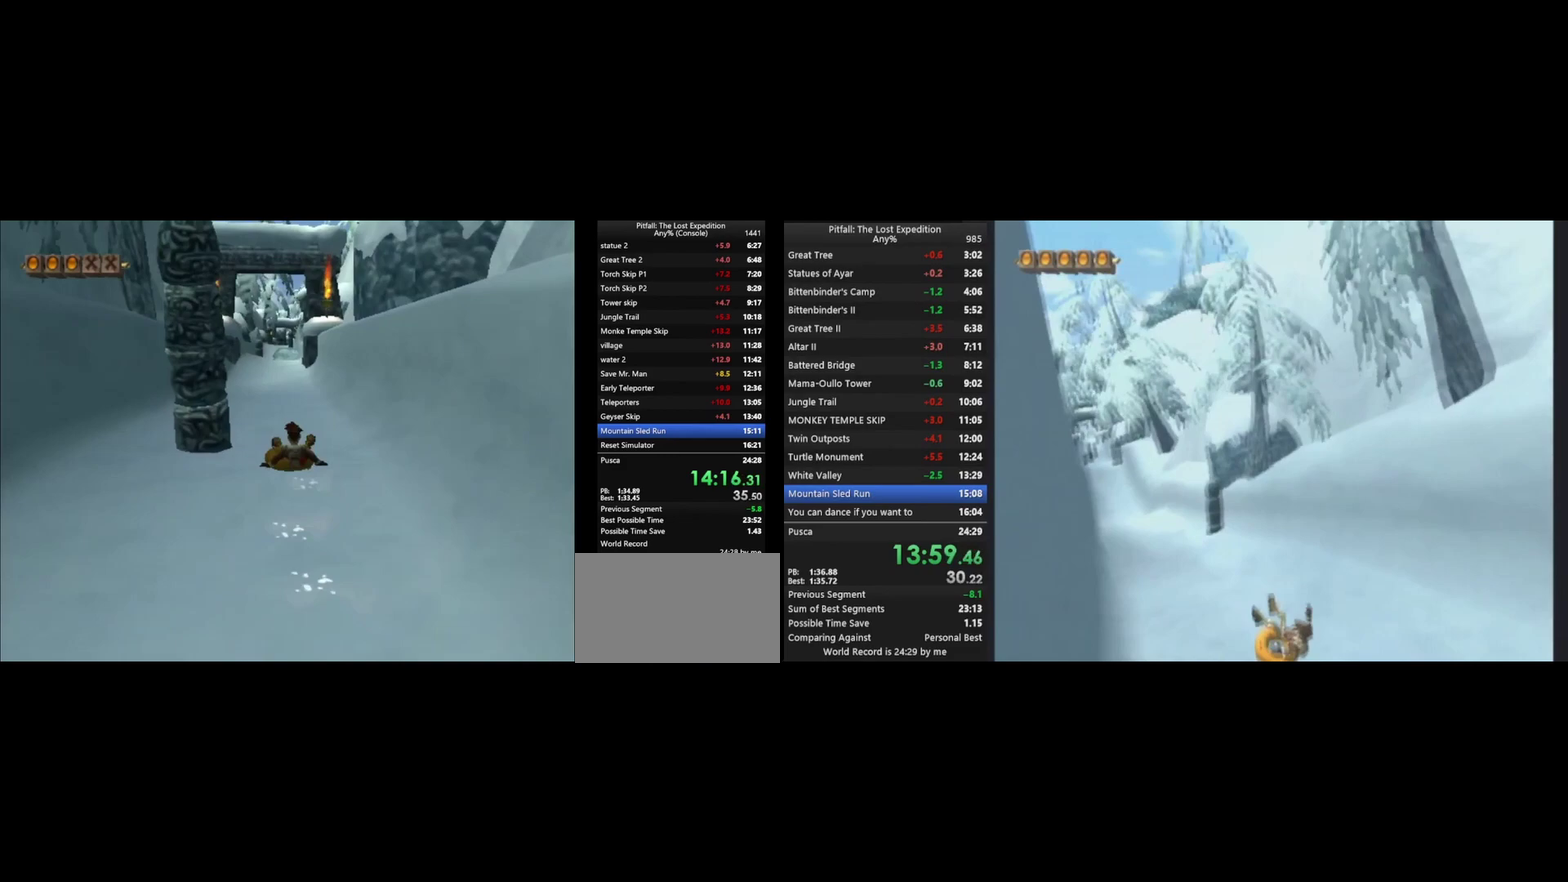
{"buttons": [], "left_stick": "up", "right_stick": "center"}
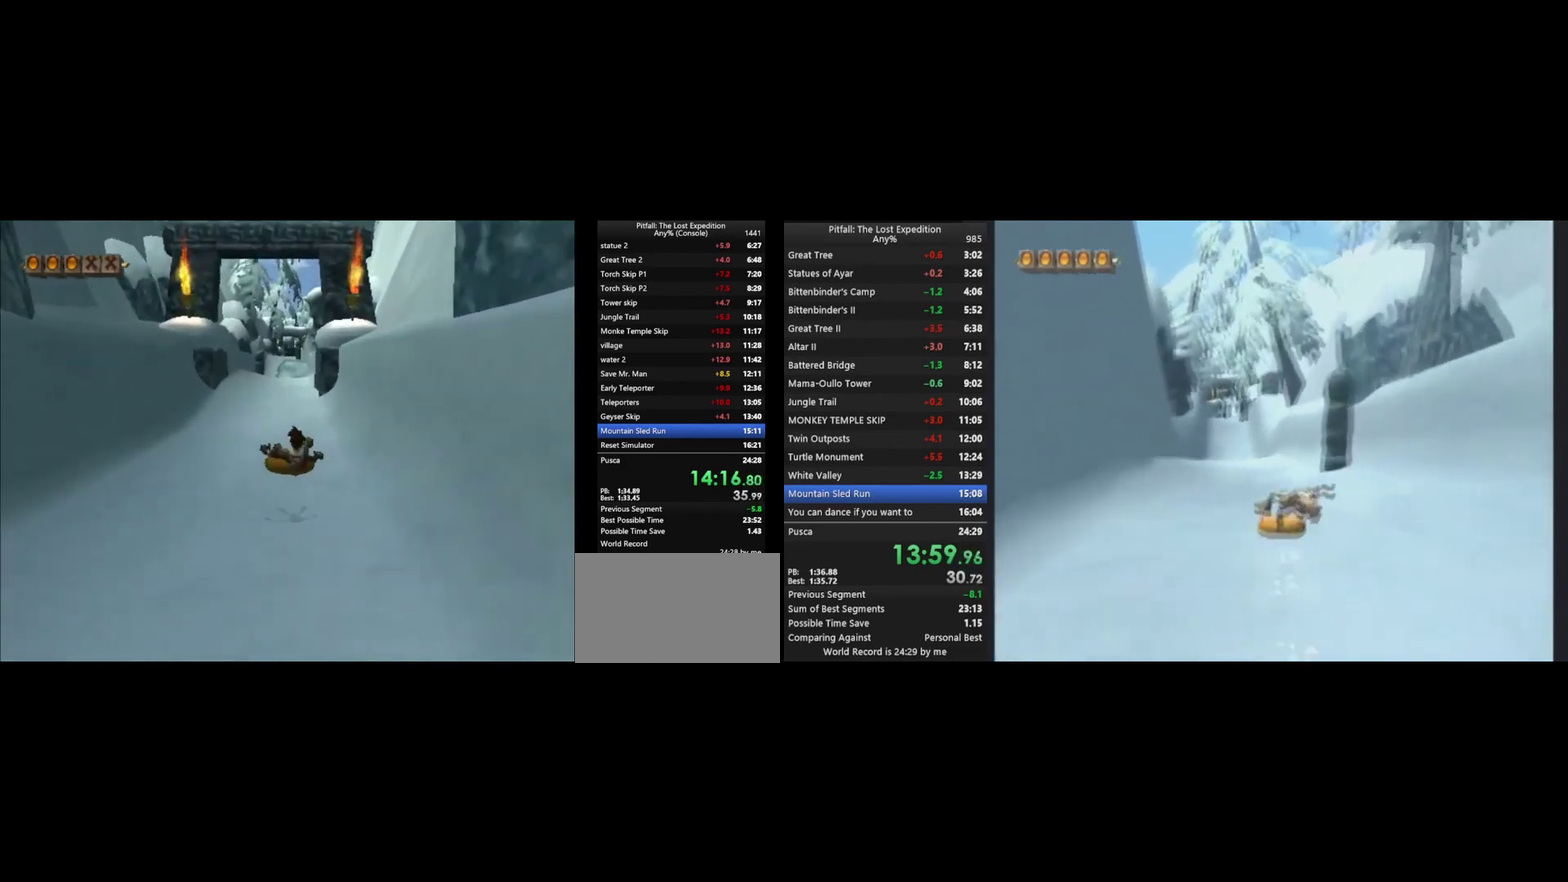
{"buttons": [], "left_stick": "up-left", "right_stick": "center"}
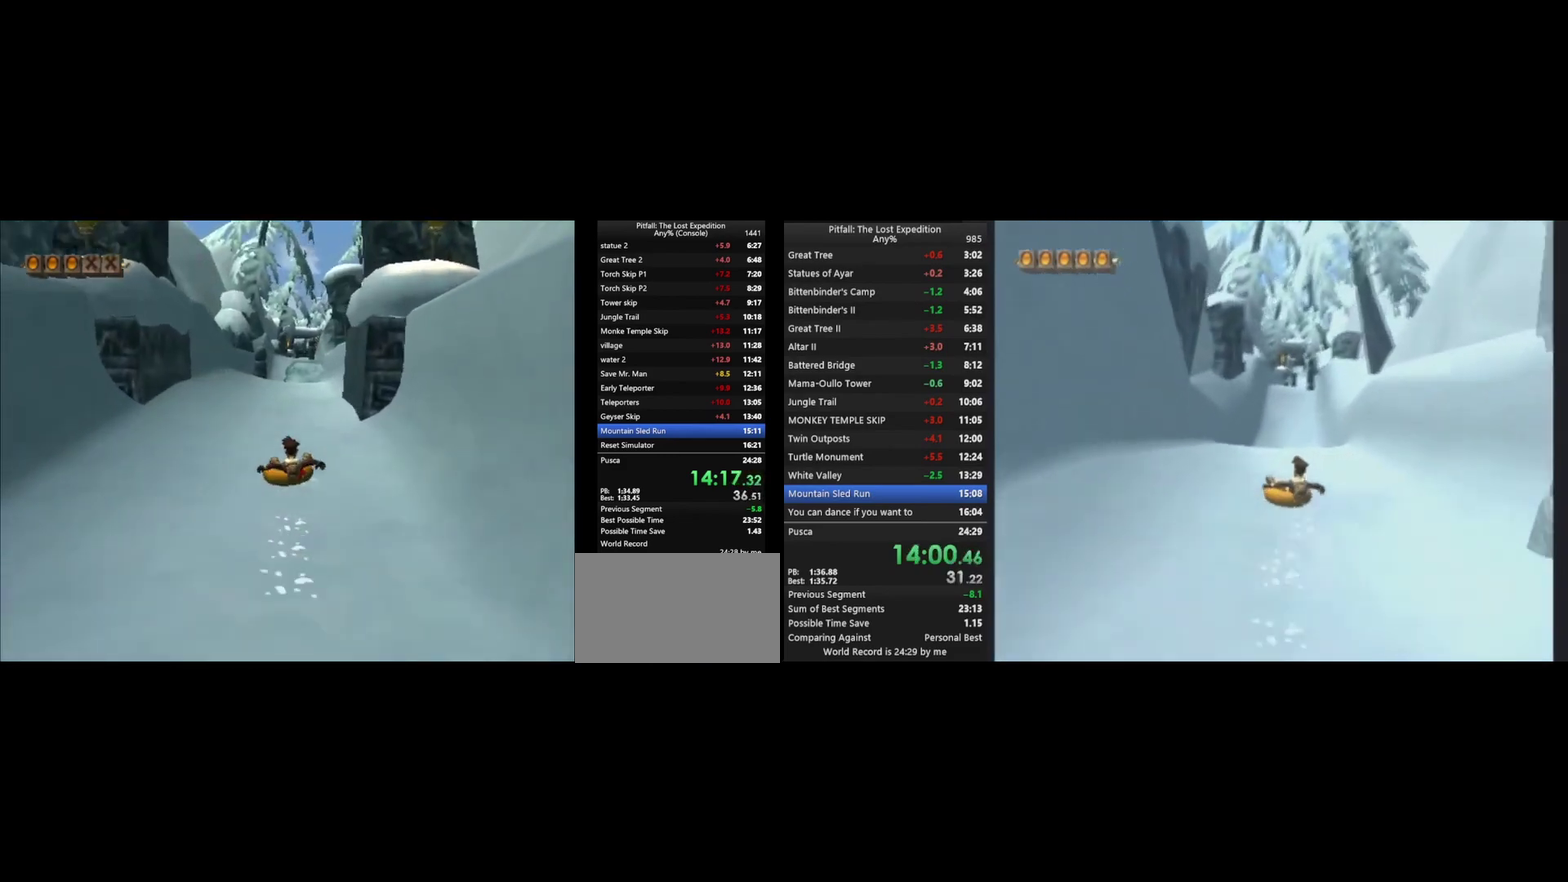
{"buttons": [], "left_stick": "up", "right_stick": "center"}
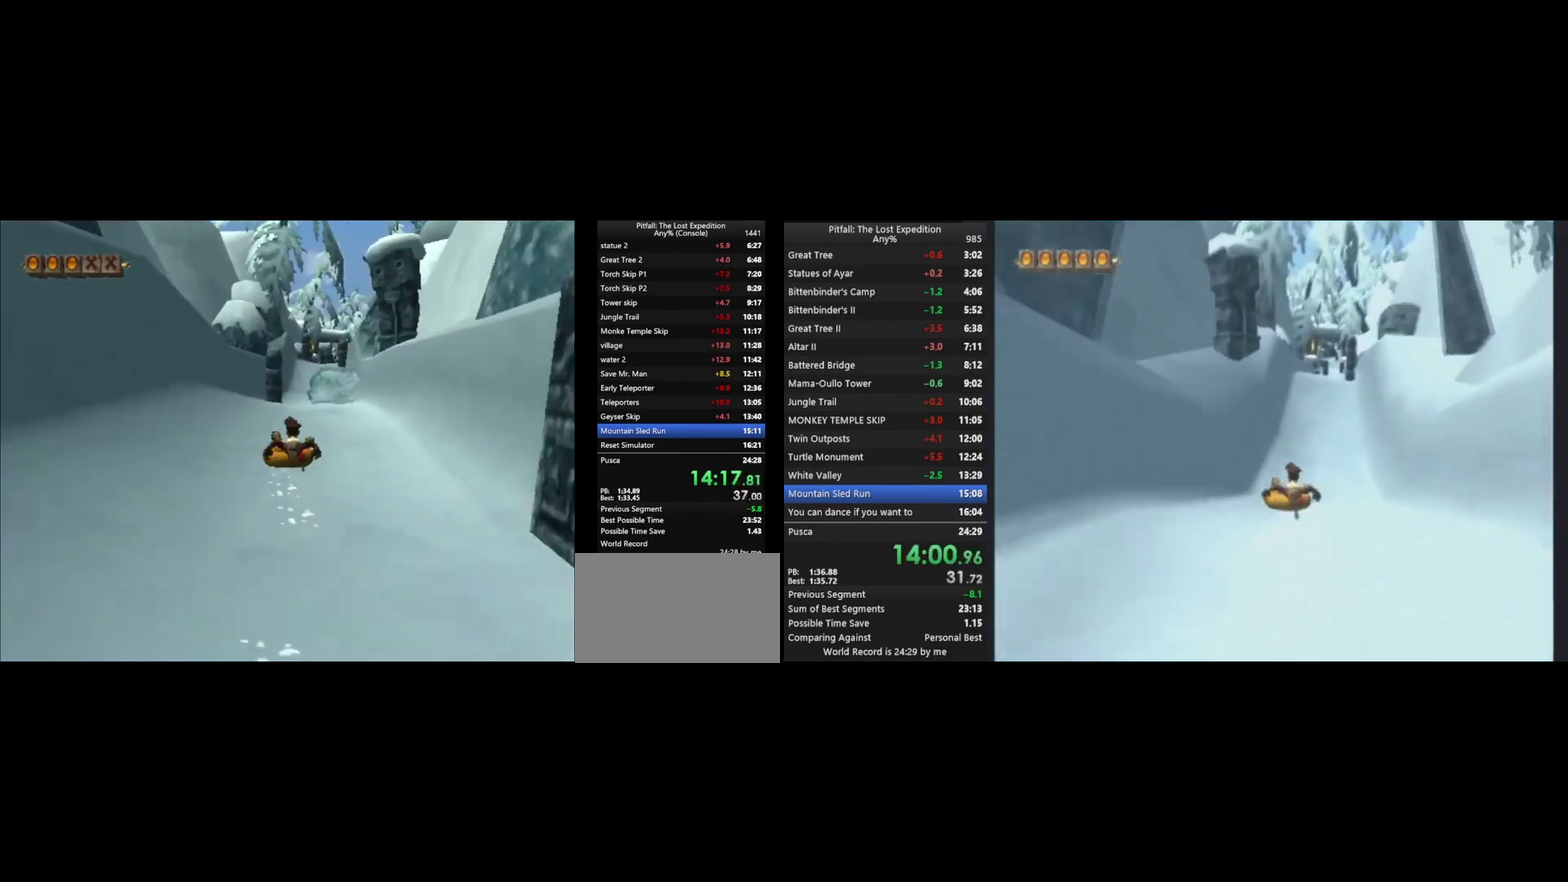
{"buttons": [], "left_stick": "up", "right_stick": "center"}
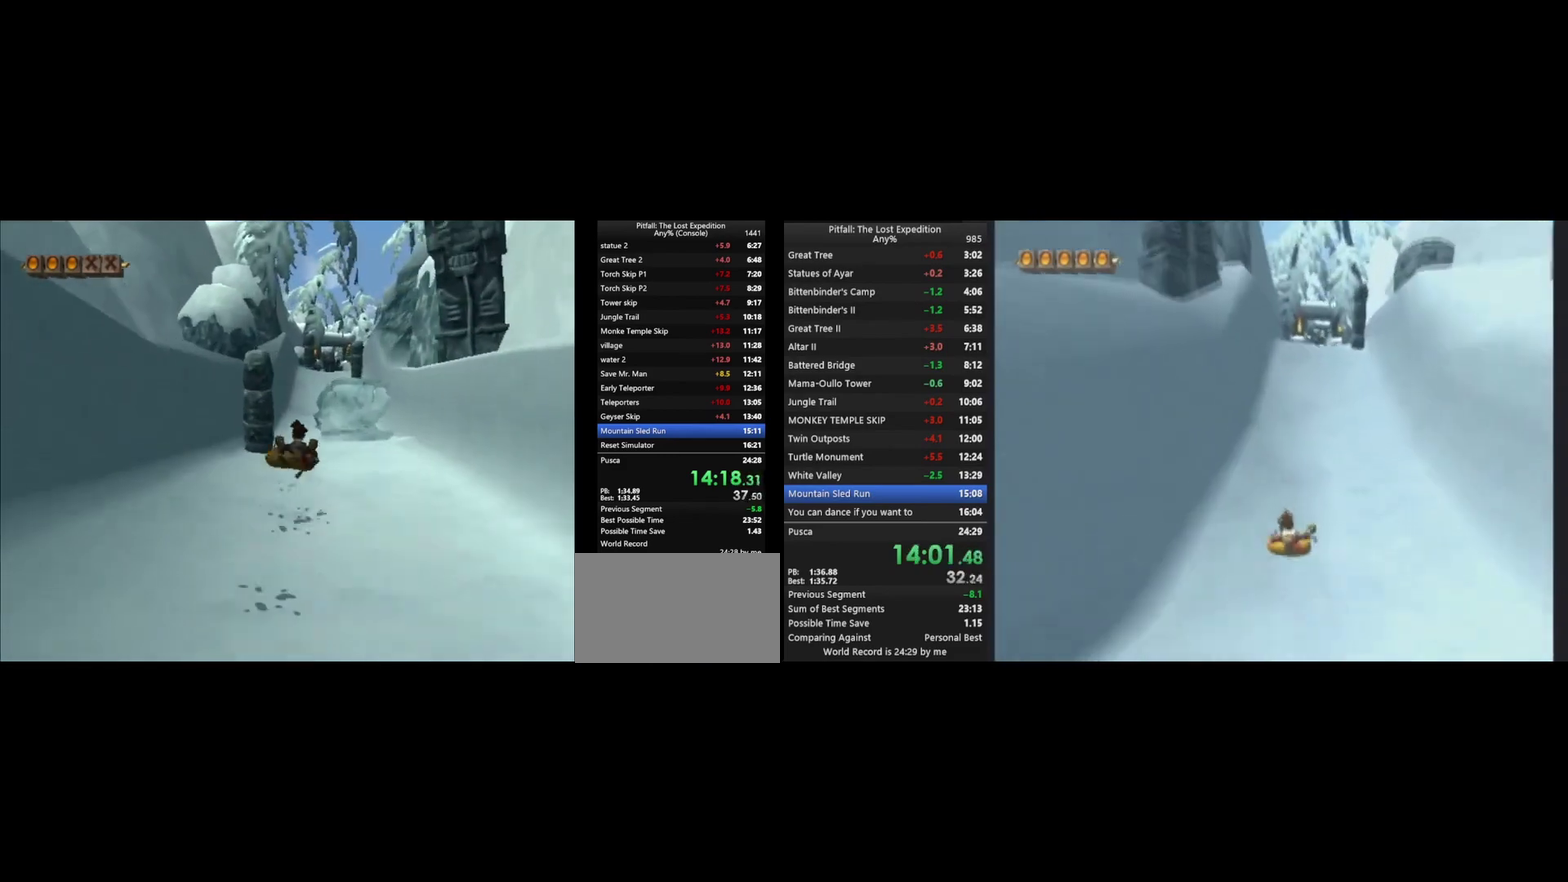
{"buttons": [], "left_stick": "up-right", "right_stick": "center", "events": [[367, "left_stick", "up-right"]]}
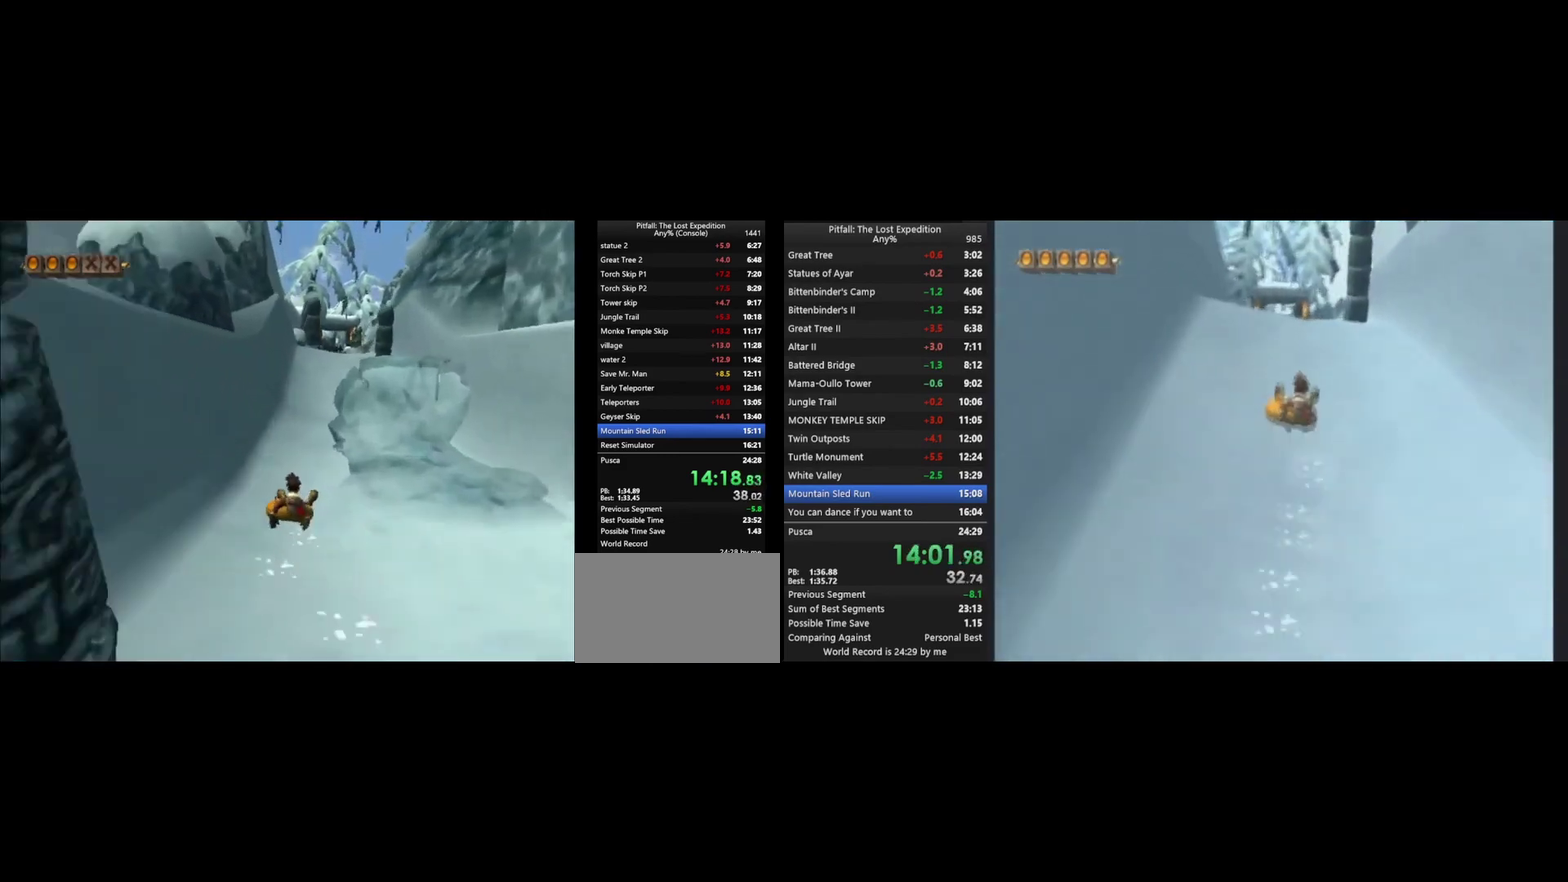
{"buttons": [], "left_stick": "up", "right_stick": "center", "events": [[300, "left_stick", "up"]]}
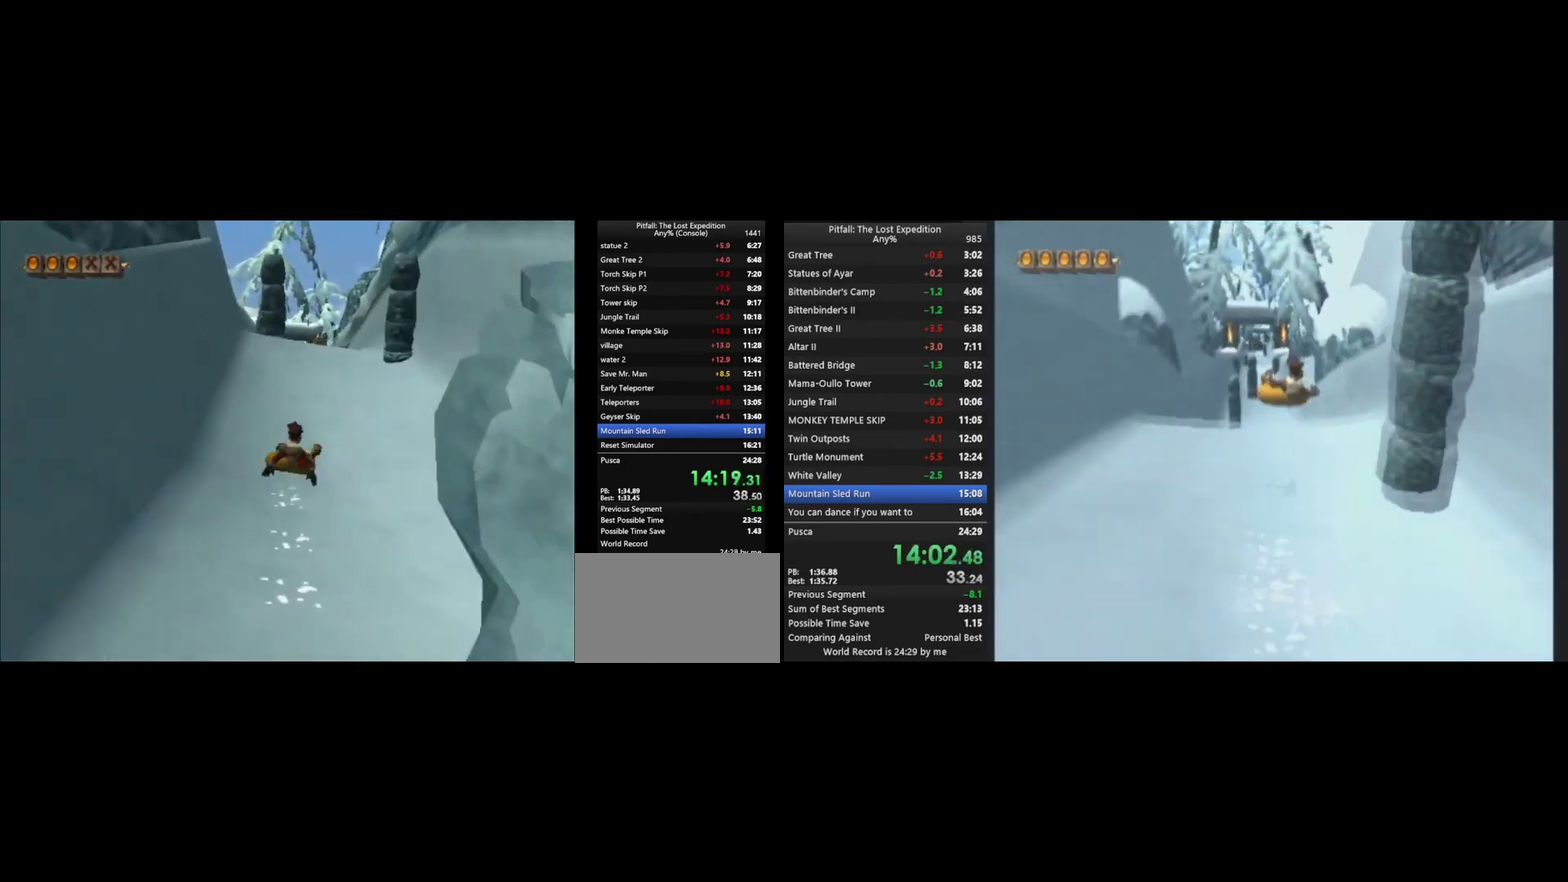
{"buttons": [], "left_stick": "up-left", "right_stick": "center", "events": [[67, "left_stick", "up-left"], [333, "A", "down"], [500, "A", "up"]]}
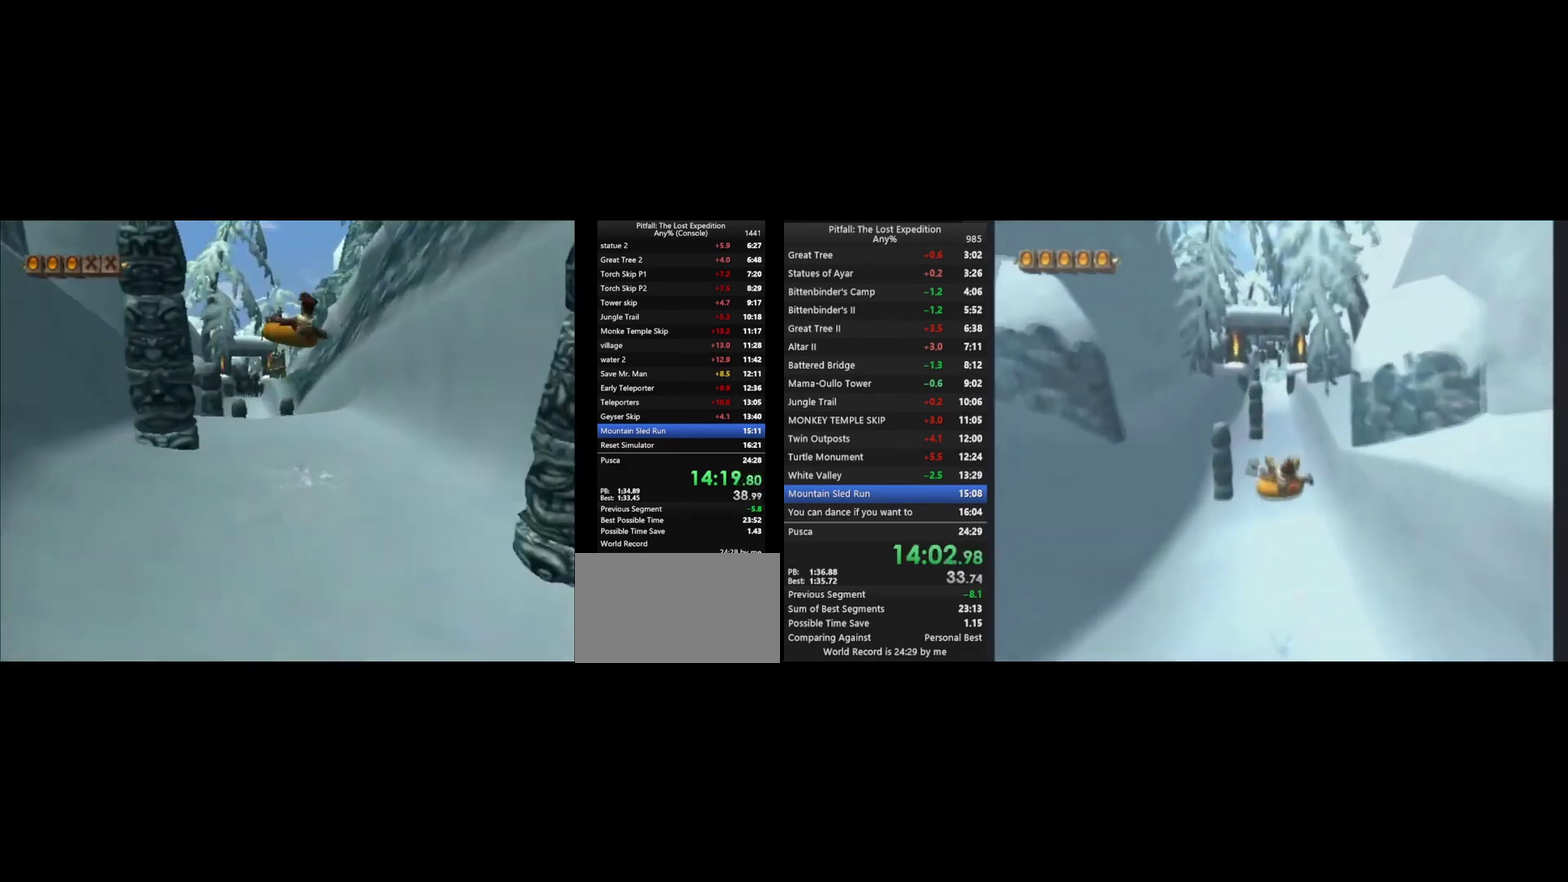
{"buttons": [], "left_stick": "up", "right_stick": "center", "events": [[400, "left_stick", "up"]]}
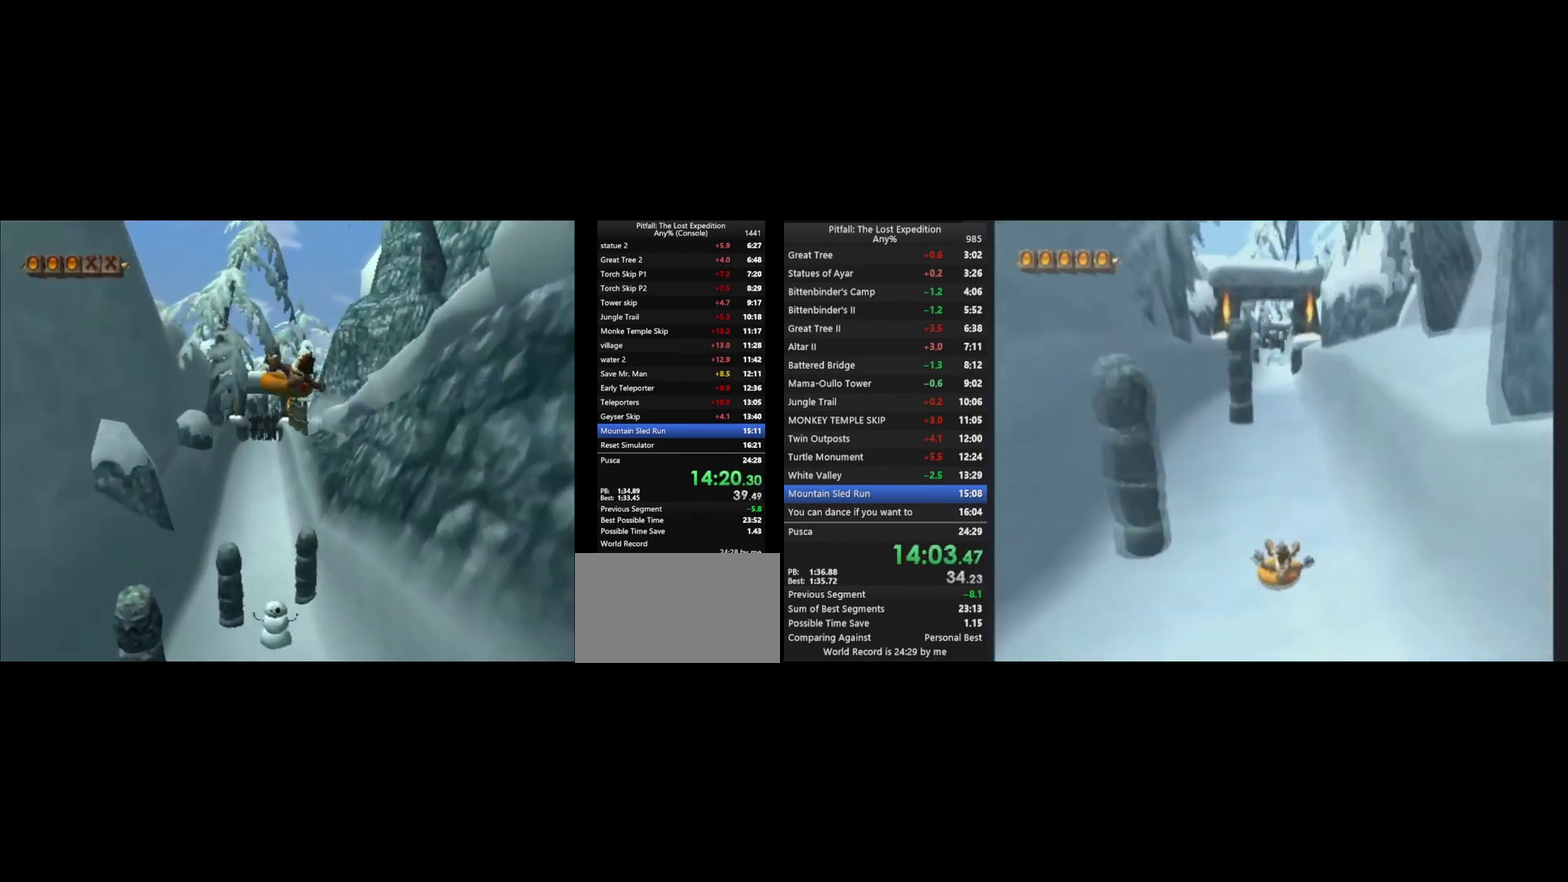
{"buttons": ["A"], "left_stick": "up", "right_stick": "center", "events": [[400, "A", "down"]]}
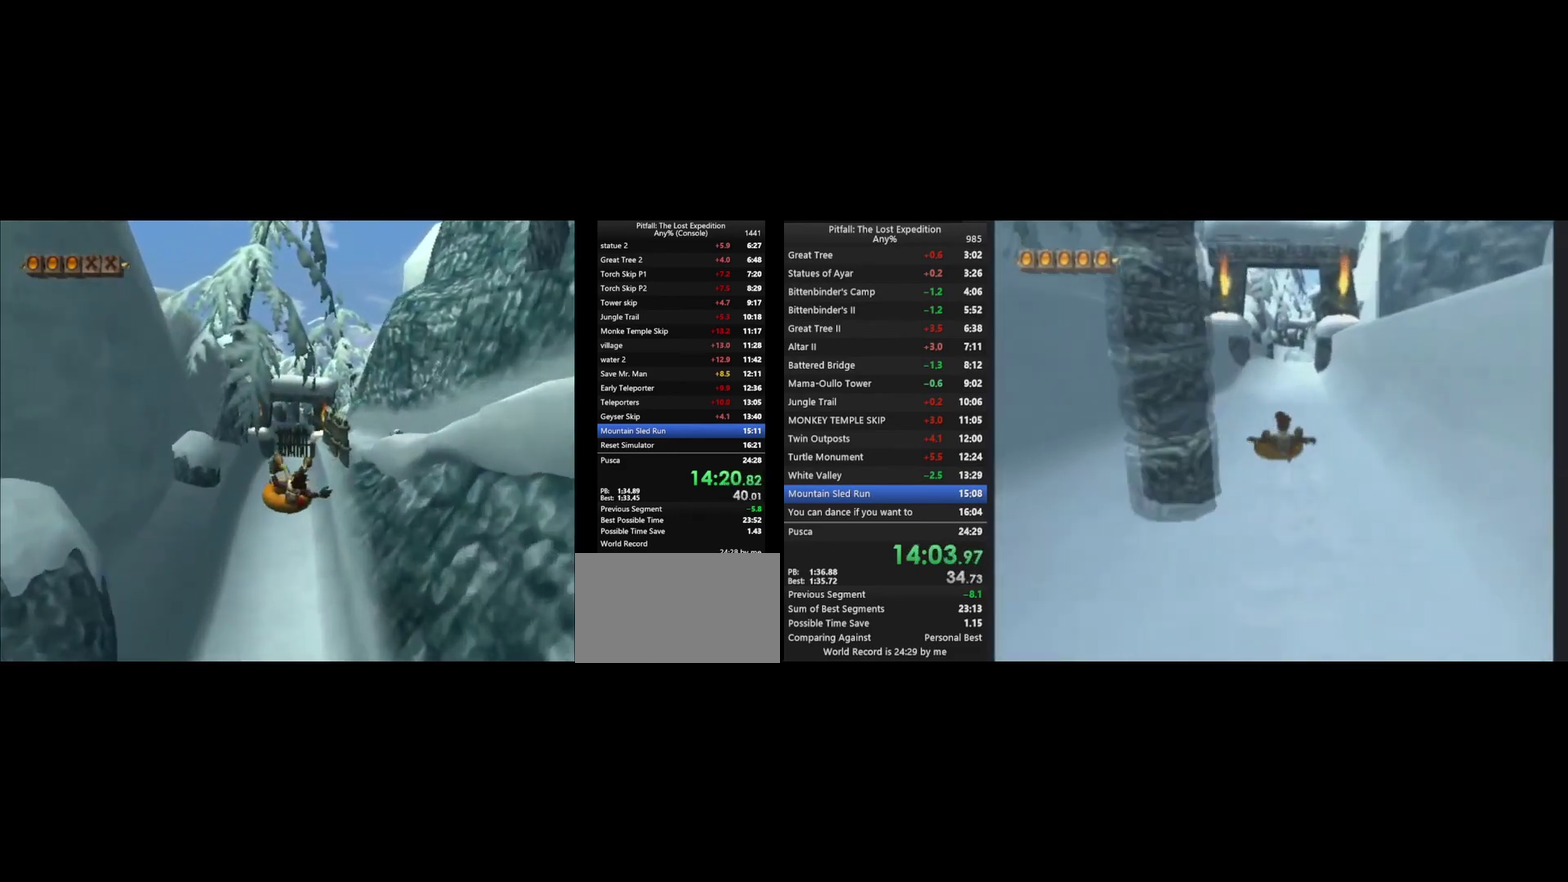
{"buttons": [], "left_stick": "up", "right_stick": "center", "events": [[33, "A", "up"], [100, "A", "down"], [167, "A", "up"], [267, "A", "down"], [333, "A", "up"], [400, "A", "down"], [467, "A", "up"]]}